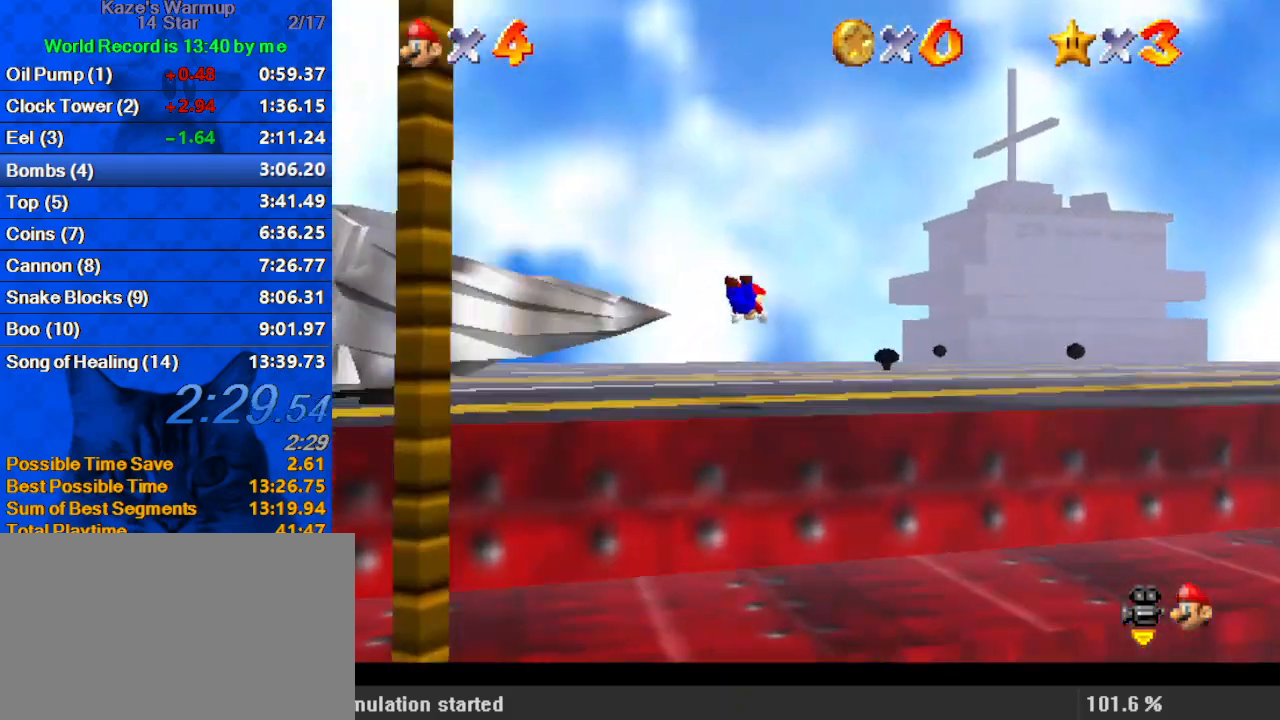
Gameplay with keyboard; each line is a JSON object with the keys held at the frame after it. "events" lists presses ("down") and releases ("up") of "a", "c", "ctrl", "d", "down", "left", "return", "right", "s", "shift", "up", "w", "x" and "y" between this image and that frame as [ms after this image, input, new state], when the widget could be followed in between. No other keys are recorded. Mouse input is not recorded.
{"keys": ["left", "up"], "events": [[133, "d", "up"], [133, "right", "up"], [200, "left", "down"], [300, "shift", "down"], [333, "d", "down"], [367, "shift", "up"], [467, "d", "up"]]}
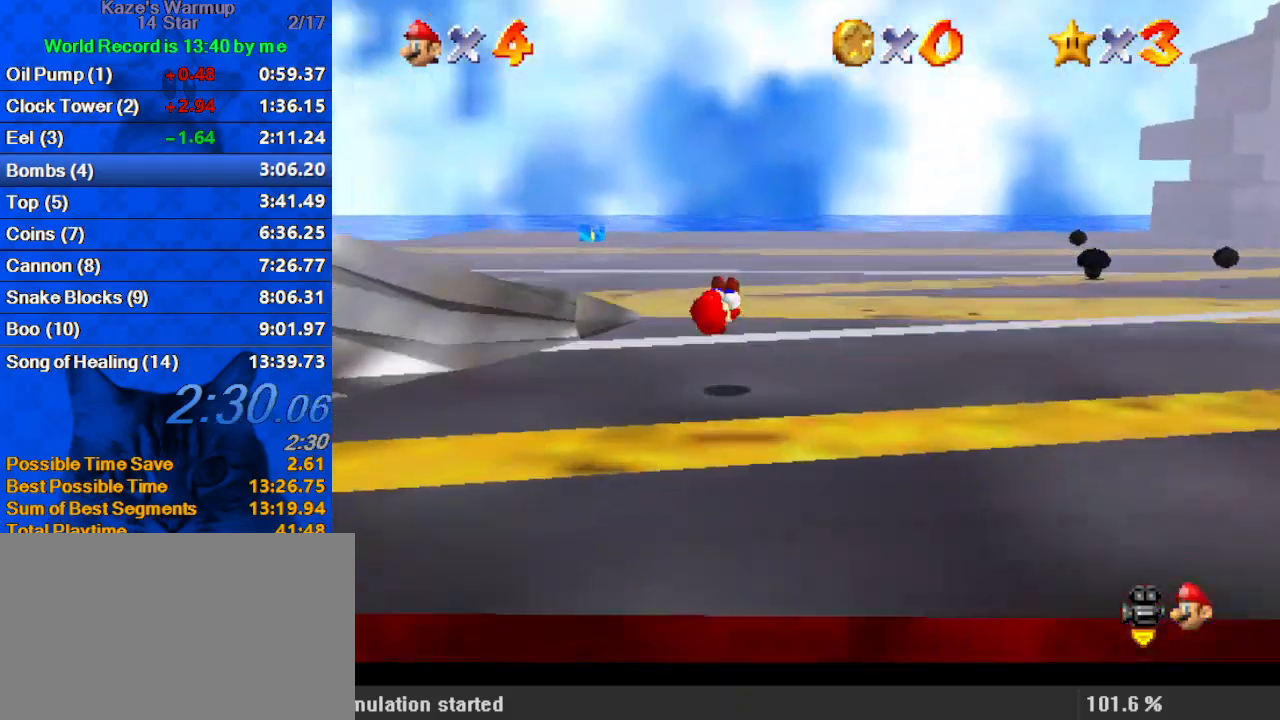
{"keys": ["left", "up"], "events": [[33, "d", "down"], [33, "left", "up"], [200, "d", "up"], [333, "left", "down"]]}
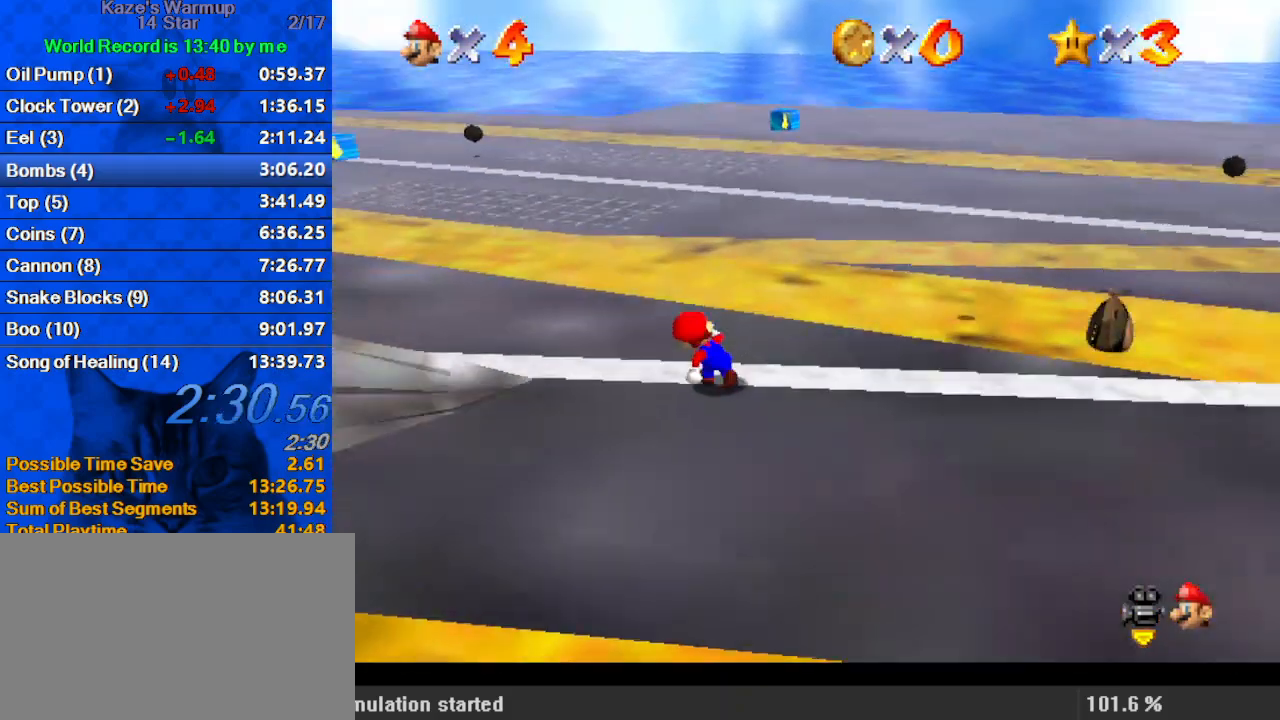
{"keys": ["left", "up"], "events": [[133, "ctrl", "down"], [300, "ctrl", "up"]]}
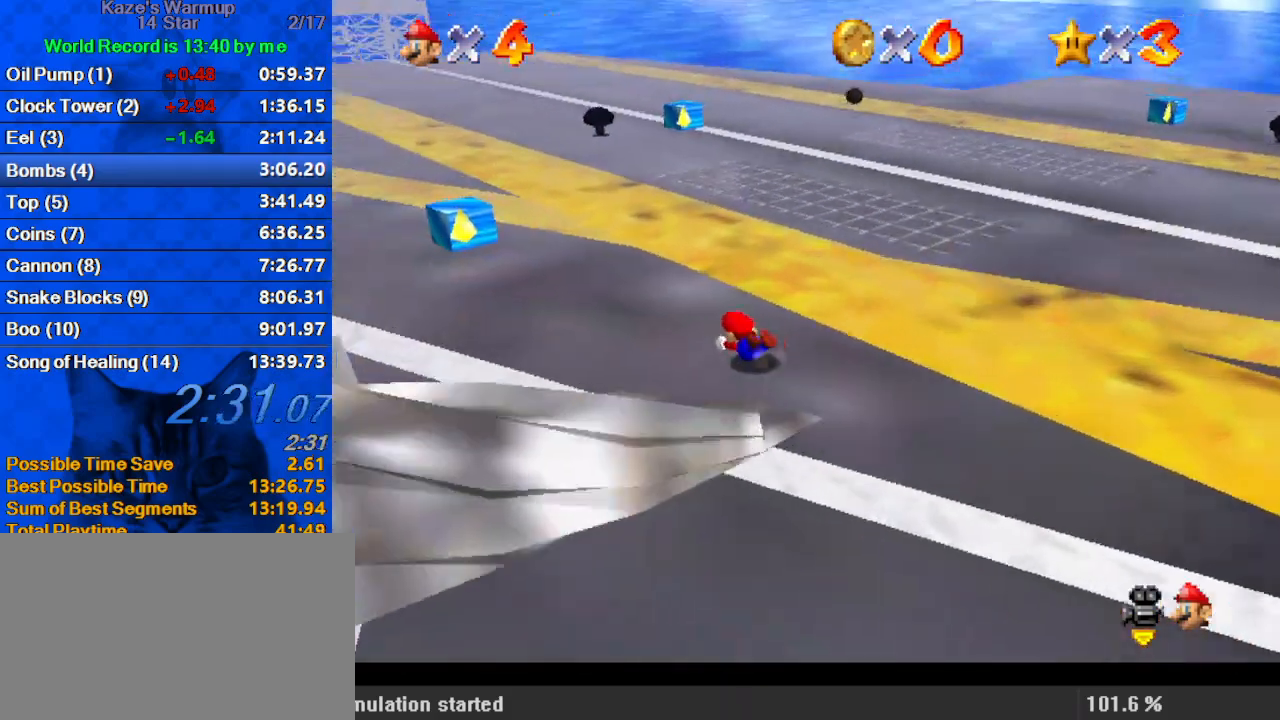
{"keys": ["left"], "events": [[33, "ctrl", "down"], [33, "shift", "down"], [267, "ctrl", "up"], [300, "shift", "up"], [367, "up", "up"]]}
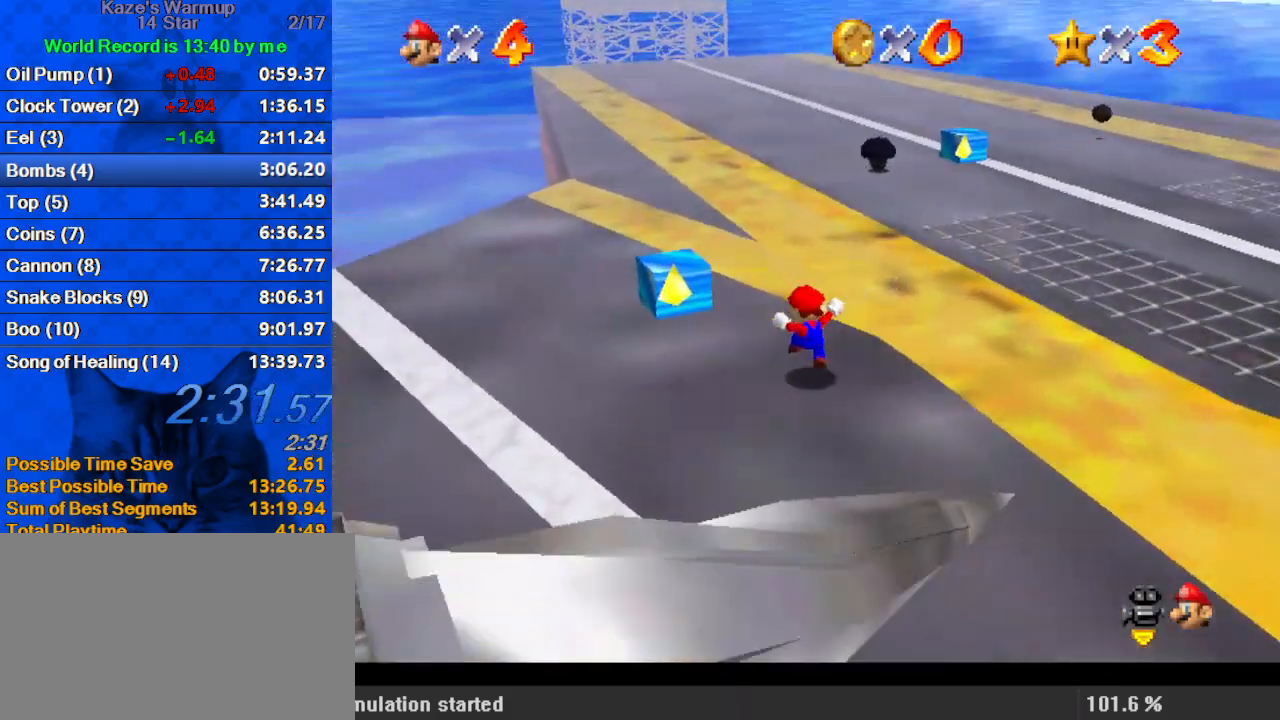
{"keys": ["right", "shift", "up", "y"], "events": [[33, "up", "down"], [200, "shift", "down"], [333, "shift", "up"], [367, "up", "up"], [467, "left", "up"], [467, "right", "down"], [467, "up", "down"], [467, "y", "down"], [500, "shift", "down"]]}
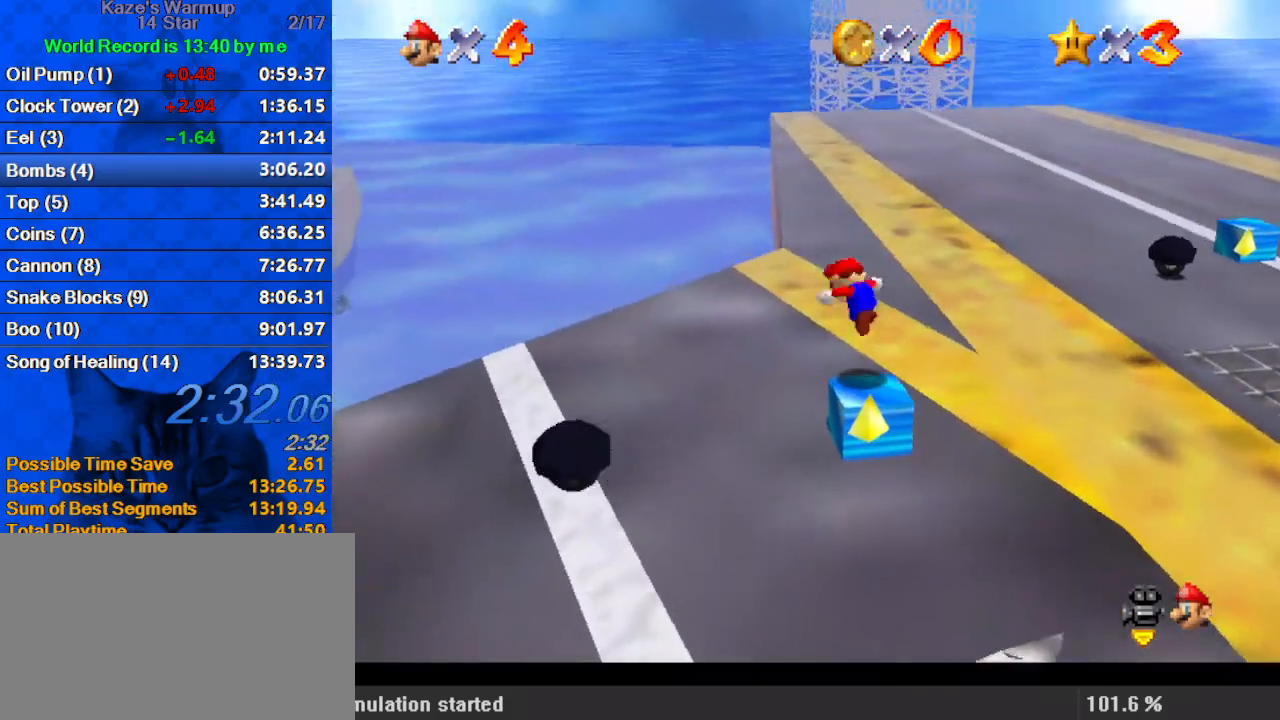
{"keys": ["a", "up"], "events": [[100, "up", "up"], [200, "shift", "up"], [200, "y", "up"], [300, "a", "down"], [367, "a", "up"], [433, "up", "down"], [467, "a", "down"], [500, "right", "up"]]}
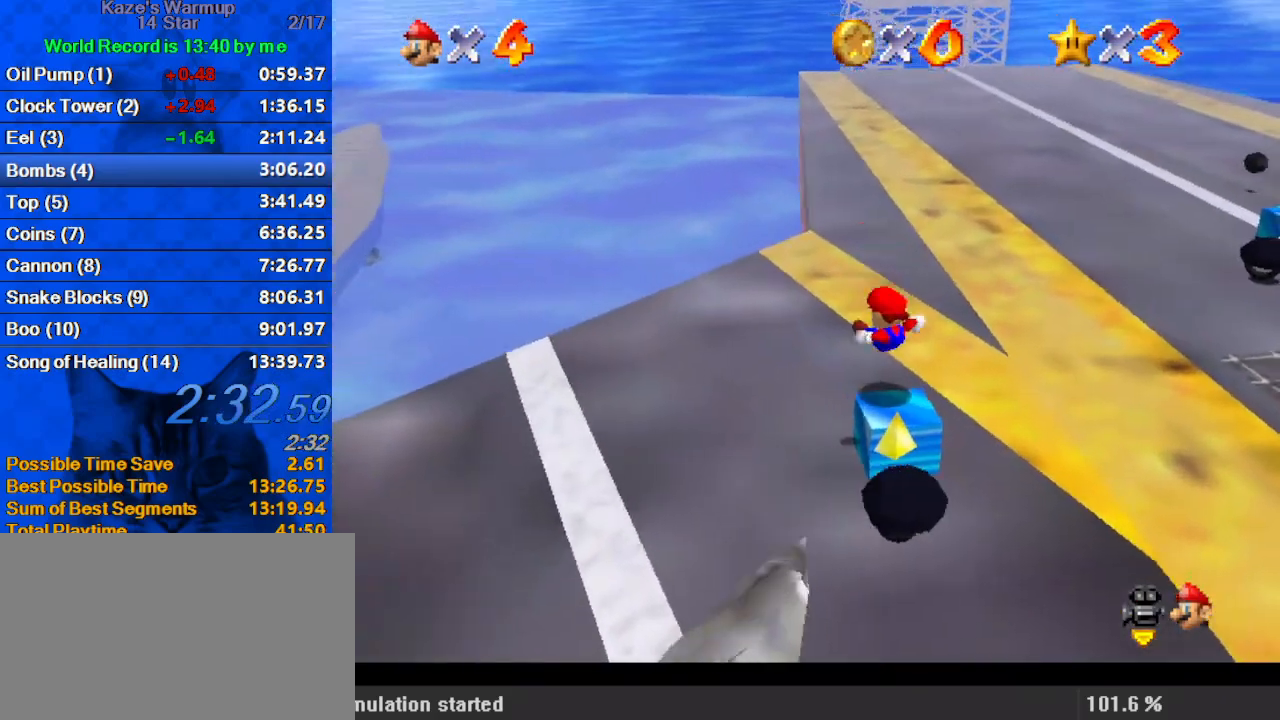
{"keys": ["up"], "events": [[100, "a", "up"]]}
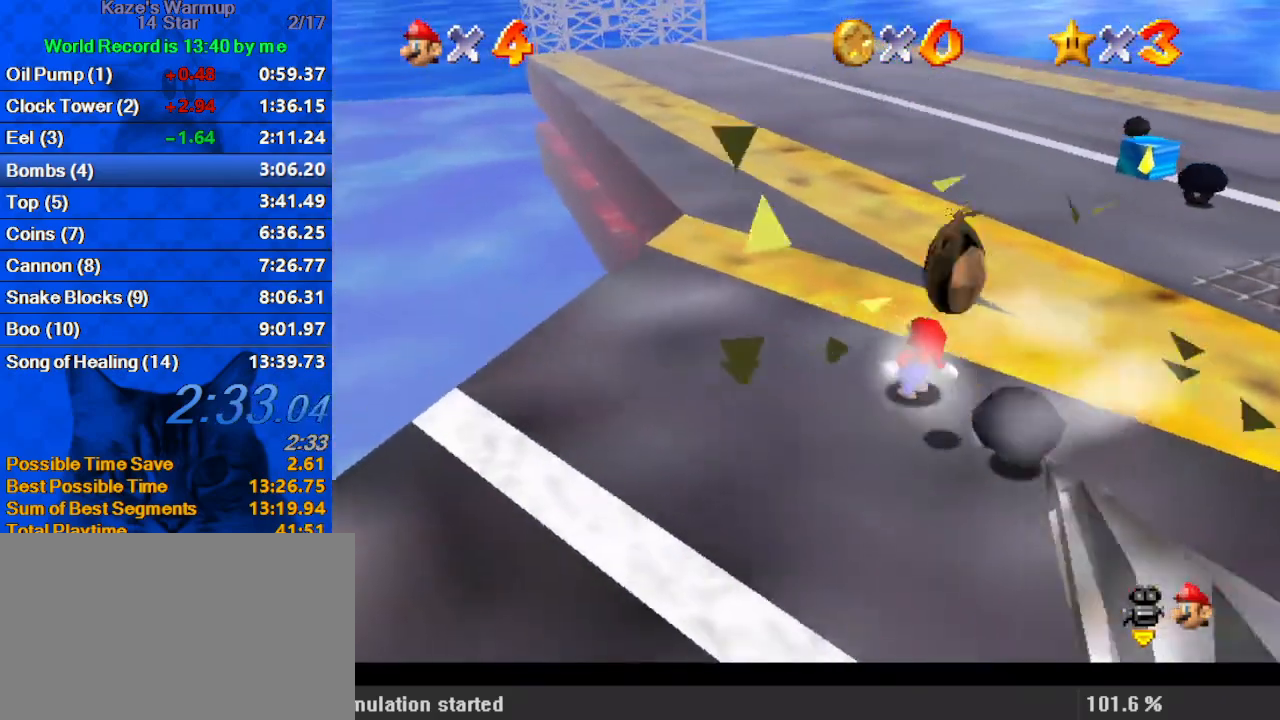
{"keys": ["up"], "events": [[33, "shift", "down"], [267, "shift", "up"]]}
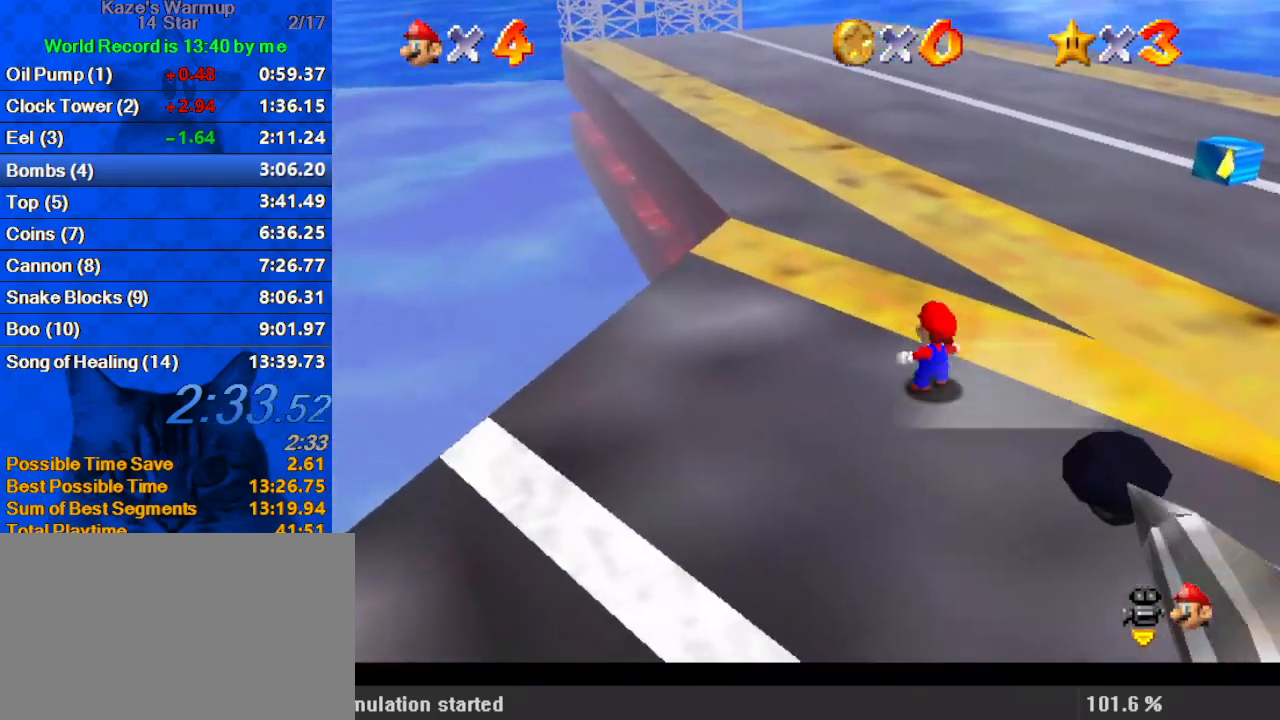
{"keys": ["shift", "up"], "events": [[133, "a", "down"], [267, "a", "up"], [467, "shift", "down"]]}
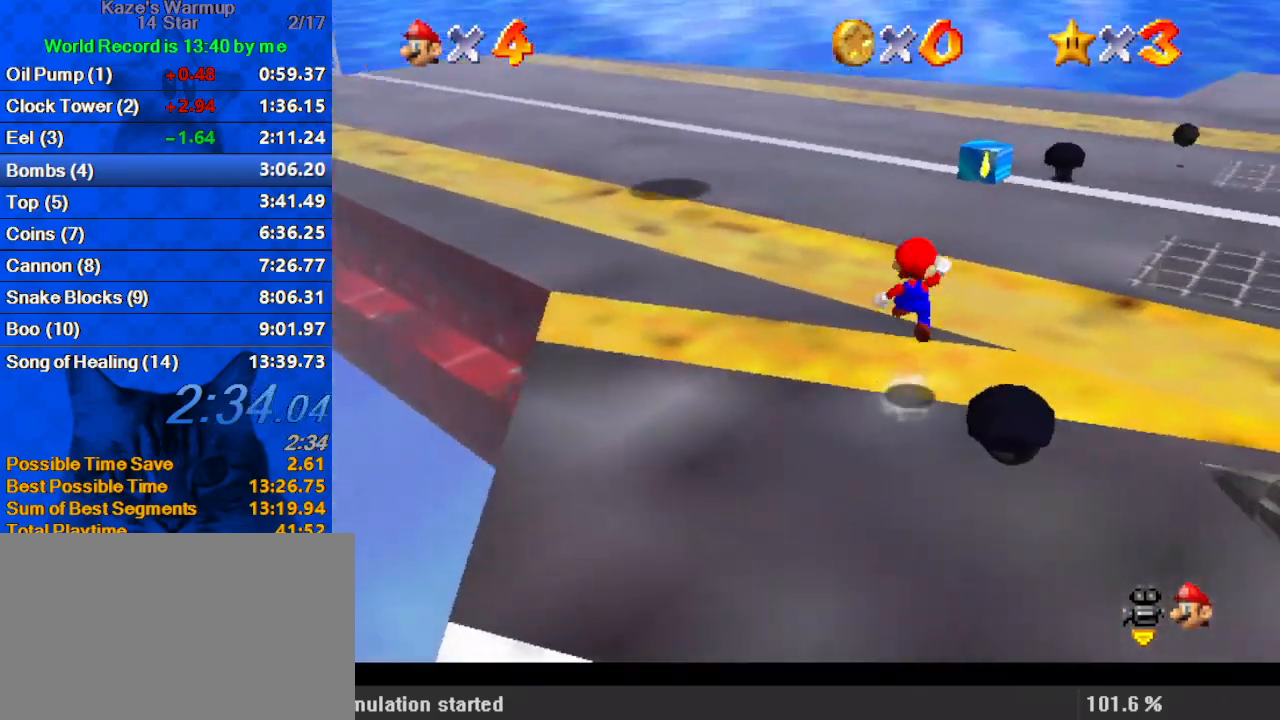
{"keys": ["left", "up"], "events": [[133, "shift", "up"], [233, "a", "down"], [367, "a", "up"], [367, "left", "down"]]}
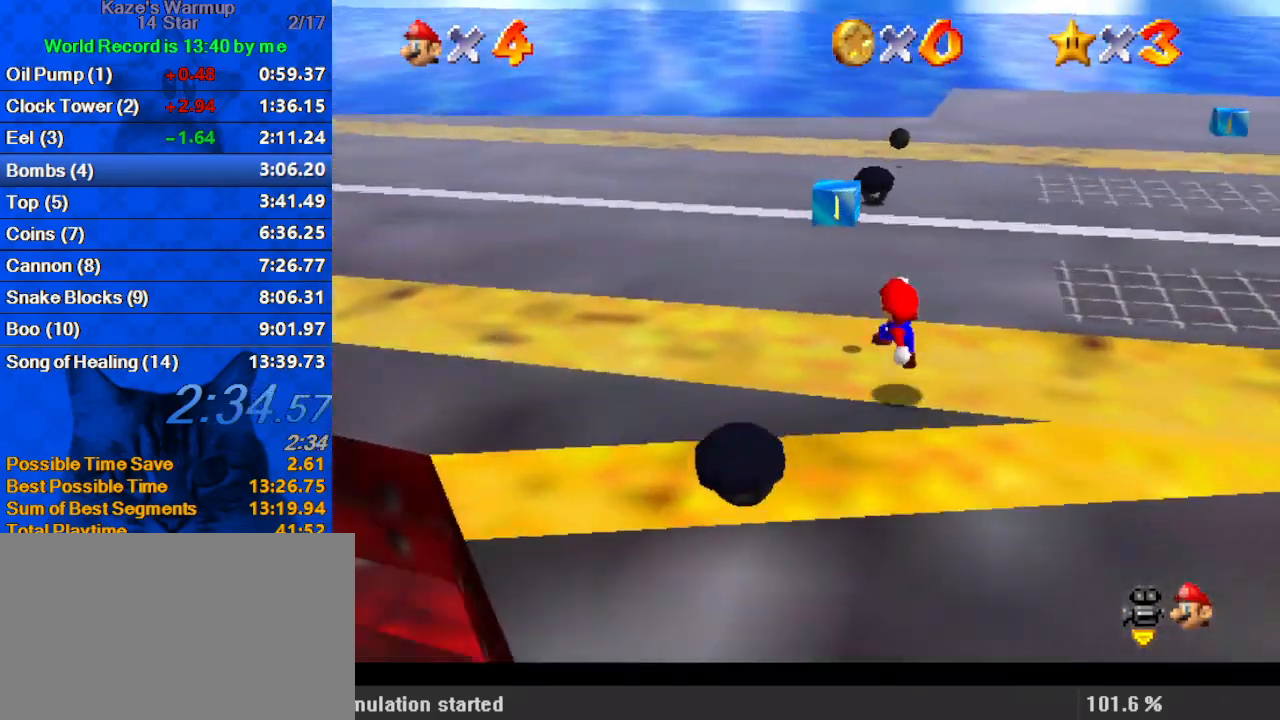
{"keys": ["a", "right"], "events": [[67, "ctrl", "down"], [133, "ctrl", "up"], [133, "shift", "down"], [200, "up", "up"], [233, "ctrl", "down"], [233, "down", "down"], [267, "left", "up"], [333, "ctrl", "up"], [333, "right", "down"], [333, "shift", "up"], [433, "a", "down"], [500, "down", "up"]]}
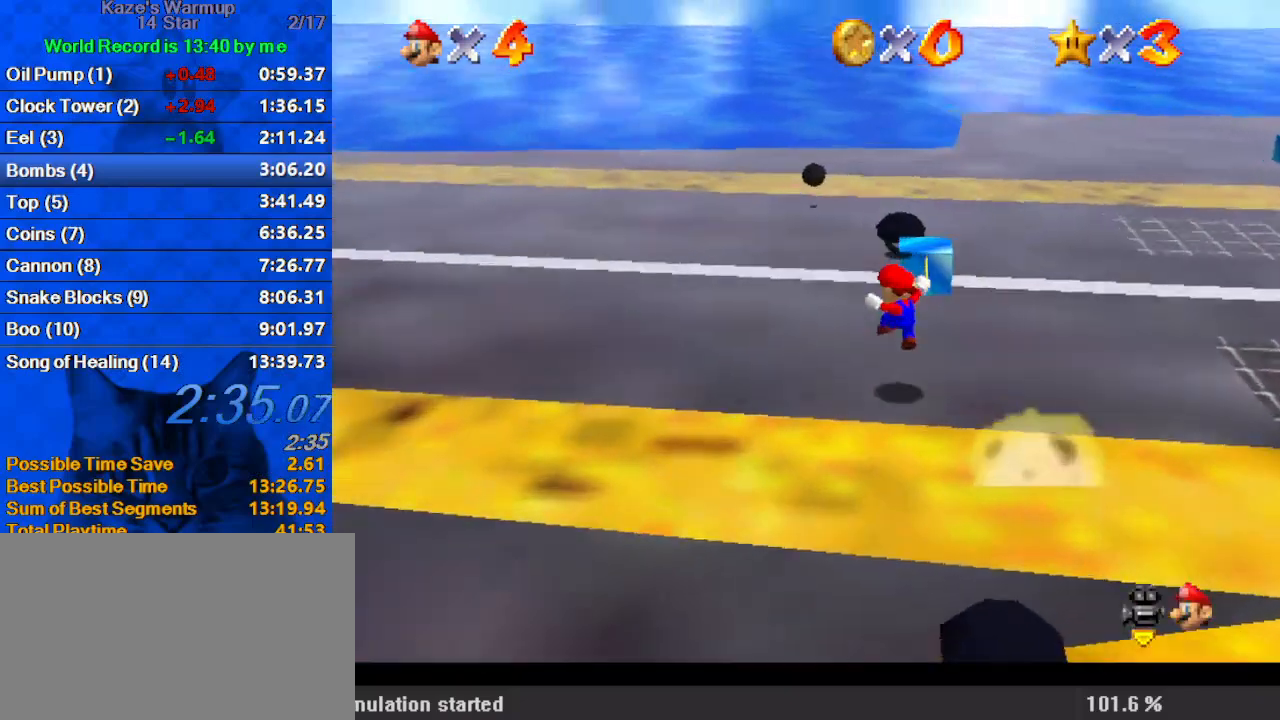
{"keys": ["shift", "up"], "events": [[67, "a", "up"], [67, "left", "down"], [67, "right", "up"], [67, "up", "down"], [100, "left", "up"], [333, "shift", "down"]]}
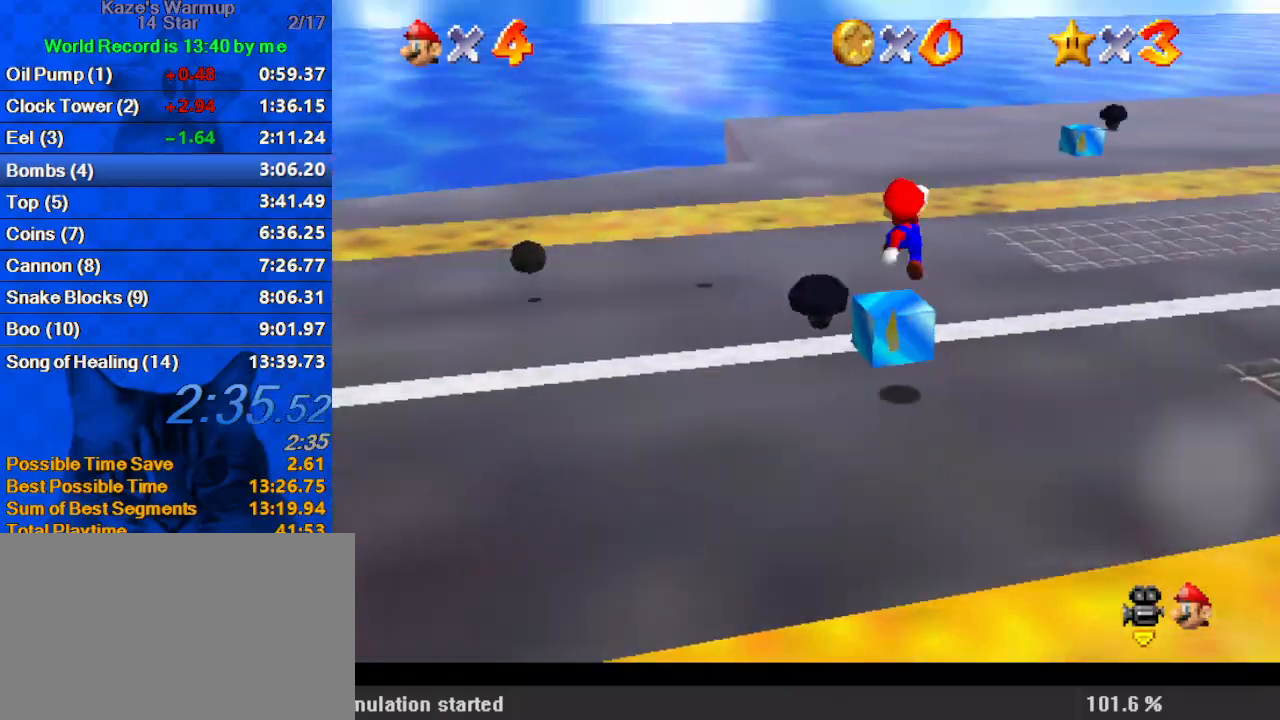
{"keys": ["down"], "events": [[33, "shift", "up"], [167, "right", "down"], [167, "up", "up"], [167, "y", "down"], [200, "down", "down"], [200, "shift", "down"], [333, "right", "up"], [333, "y", "up"], [400, "shift", "up"]]}
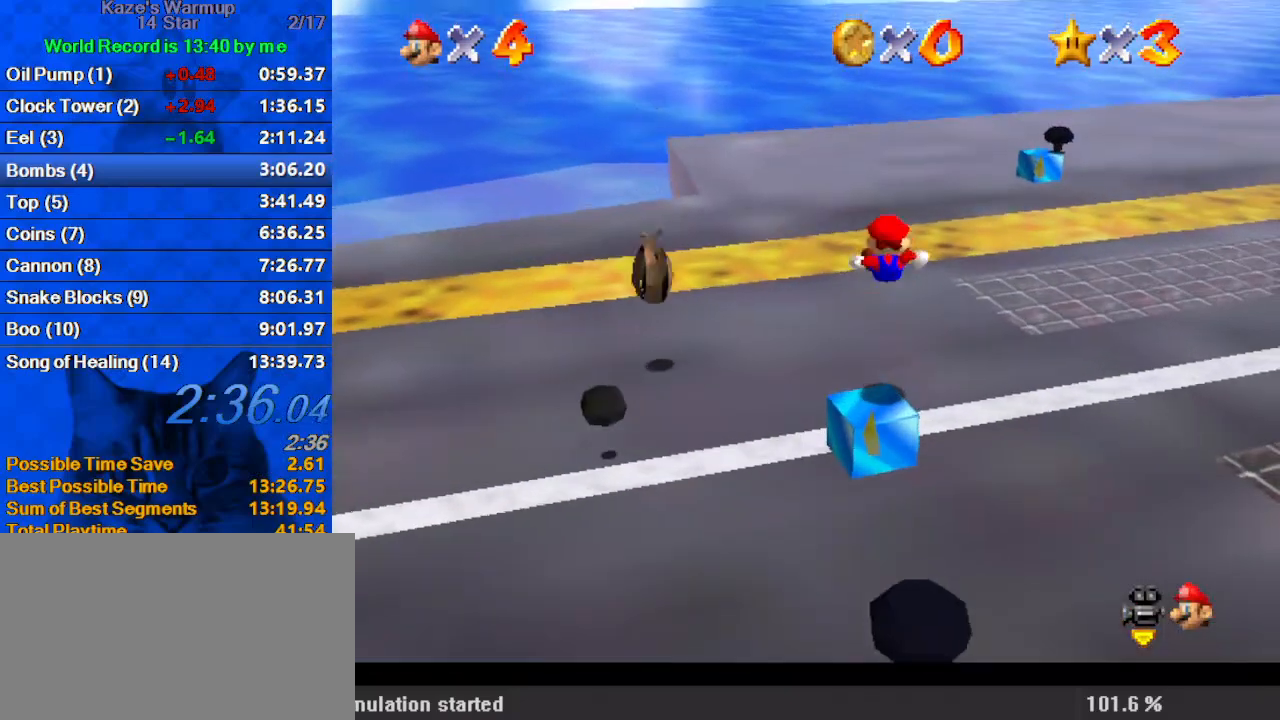
{"keys": ["right", "up"], "events": [[67, "down", "up"], [167, "up", "down"], [433, "right", "down"]]}
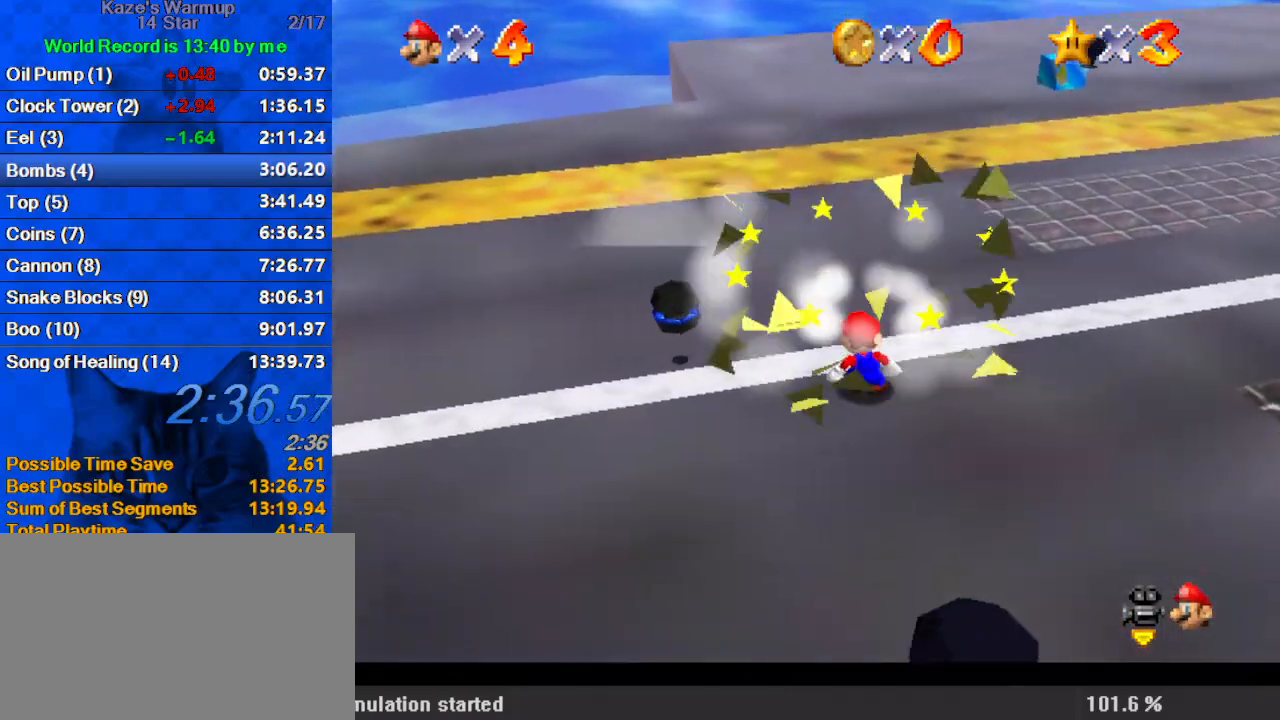
{"keys": ["up"], "events": [[267, "a", "down"], [400, "a", "up"], [400, "right", "up"]]}
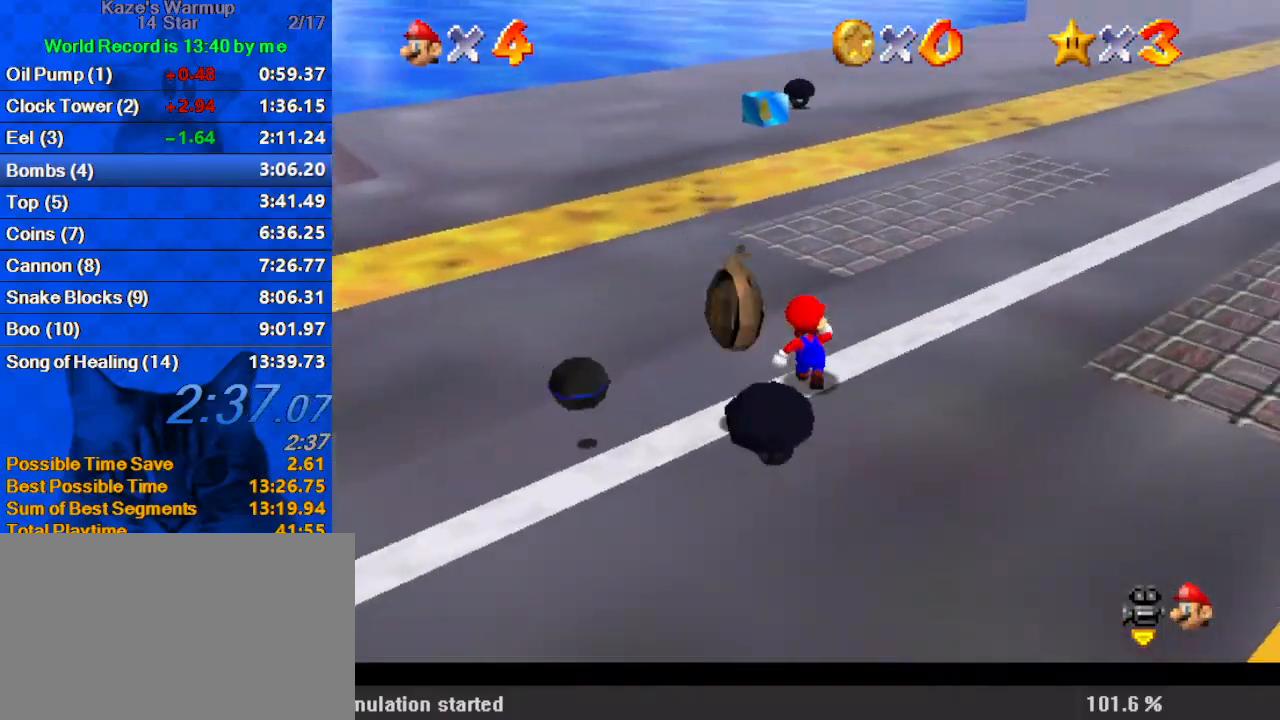
{"keys": ["left", "up"], "events": [[33, "shift", "down"], [200, "shift", "up"], [467, "left", "down"]]}
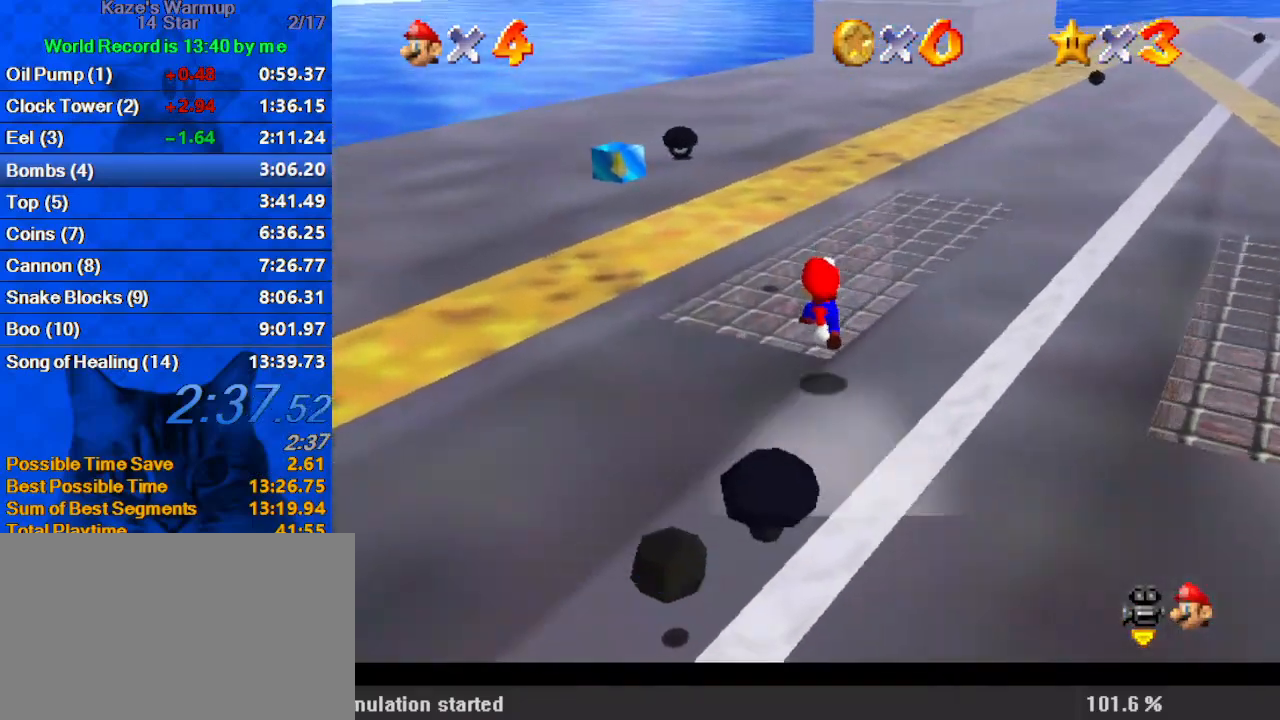
{"keys": ["left", "up"], "events": [[67, "ctrl", "down"], [133, "ctrl", "up"], [200, "ctrl", "down"], [200, "shift", "down"], [367, "ctrl", "up"], [367, "shift", "up"]]}
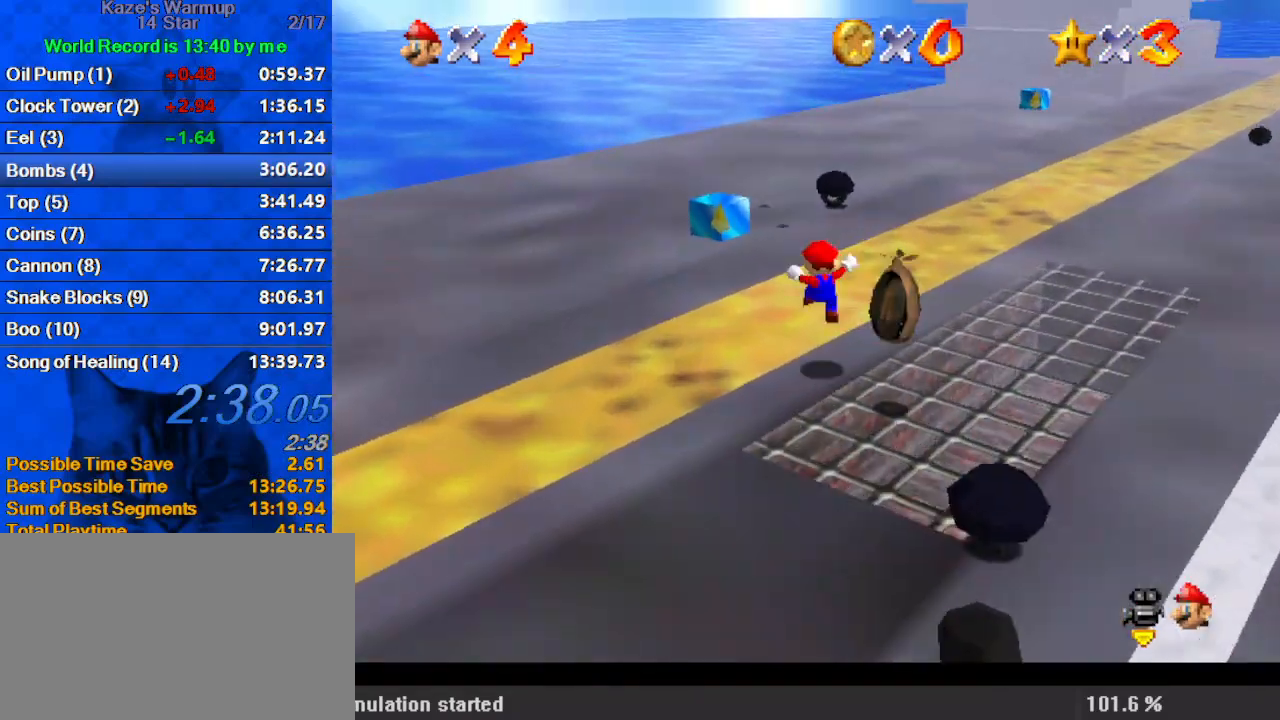
{"keys": ["up"], "events": [[33, "a", "down"], [167, "a", "up"], [467, "left", "up"]]}
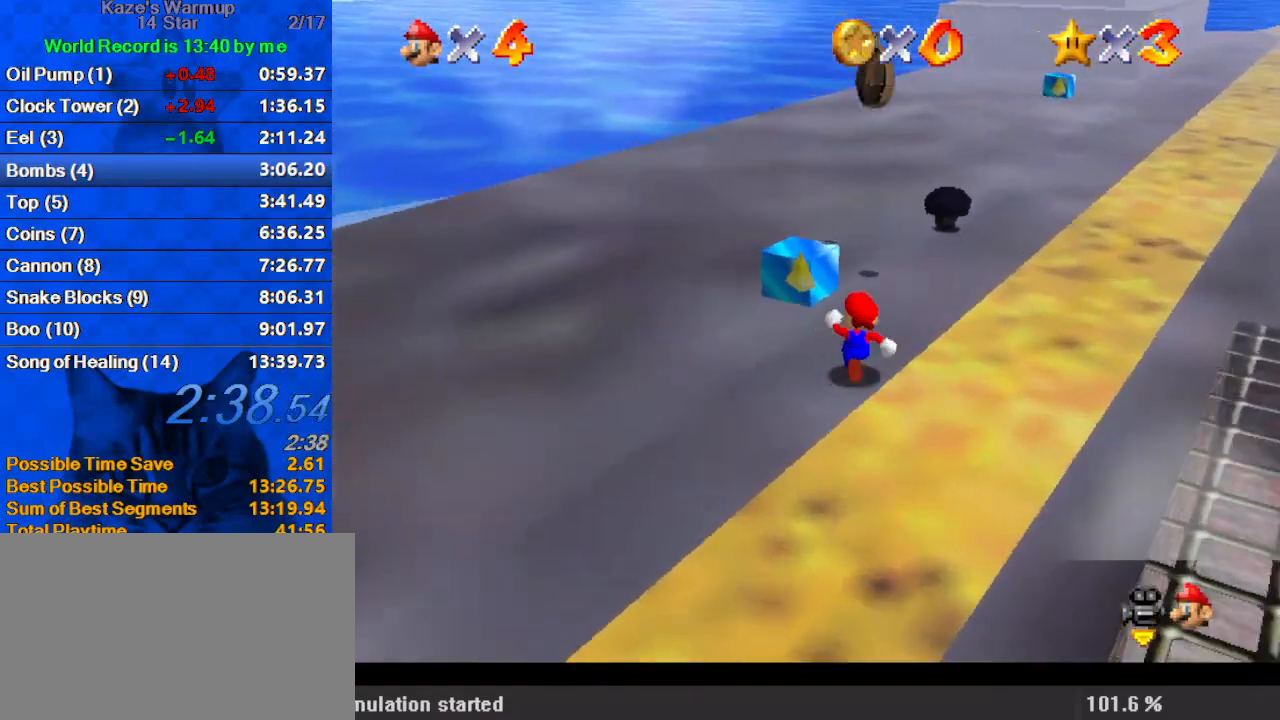
{"keys": ["down", "right", "shift", "y"], "events": [[33, "shift", "down"], [167, "shift", "up"], [267, "left", "down"], [300, "up", "up"], [400, "down", "down"], [400, "y", "down"], [433, "right", "down"], [433, "shift", "down"], [500, "left", "up"]]}
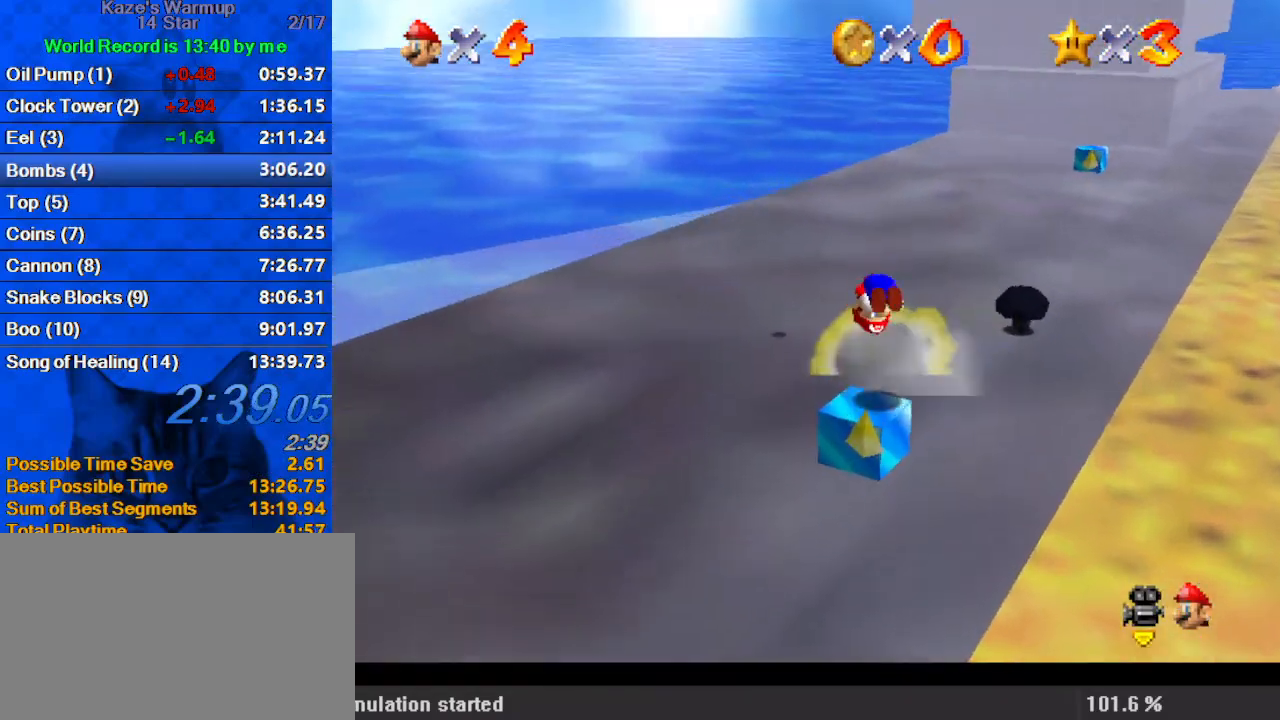
{"keys": ["left", "up"], "events": [[67, "right", "up"], [67, "y", "up"], [133, "shift", "up"], [167, "down", "up"], [267, "left", "down"], [300, "up", "down"]]}
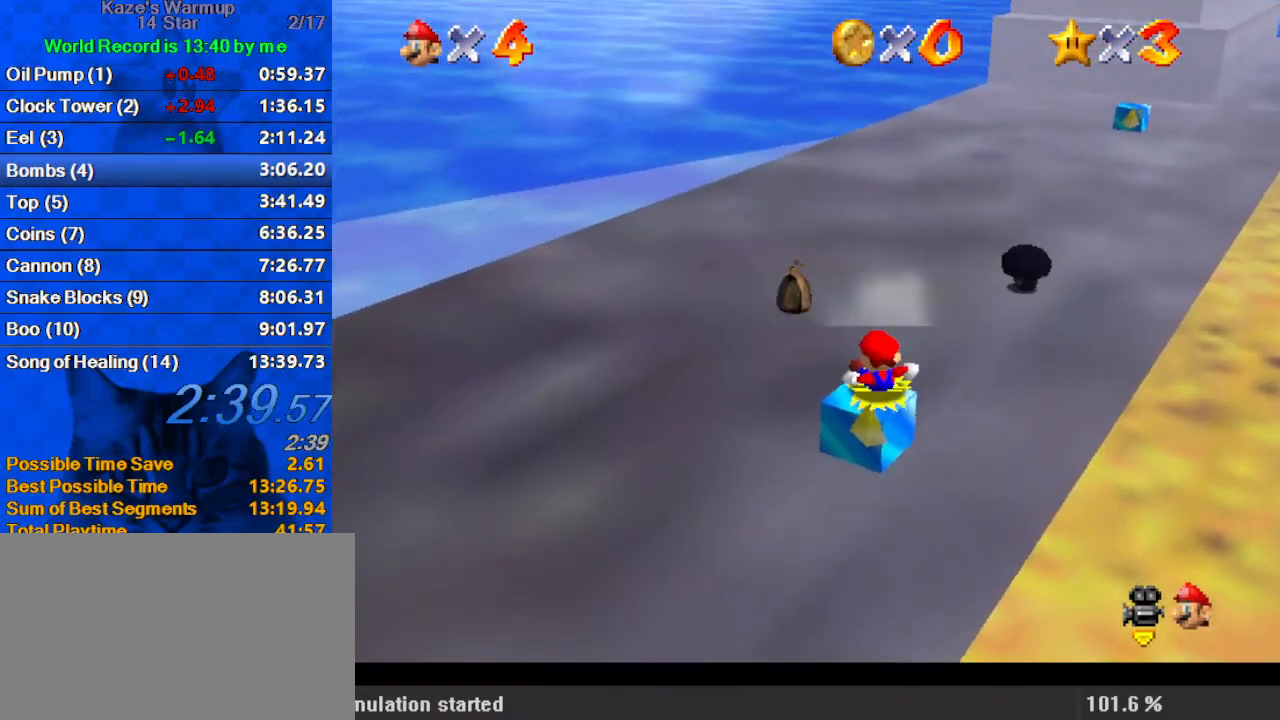
{"keys": ["right", "up"], "events": [[267, "left", "up"], [400, "right", "down"]]}
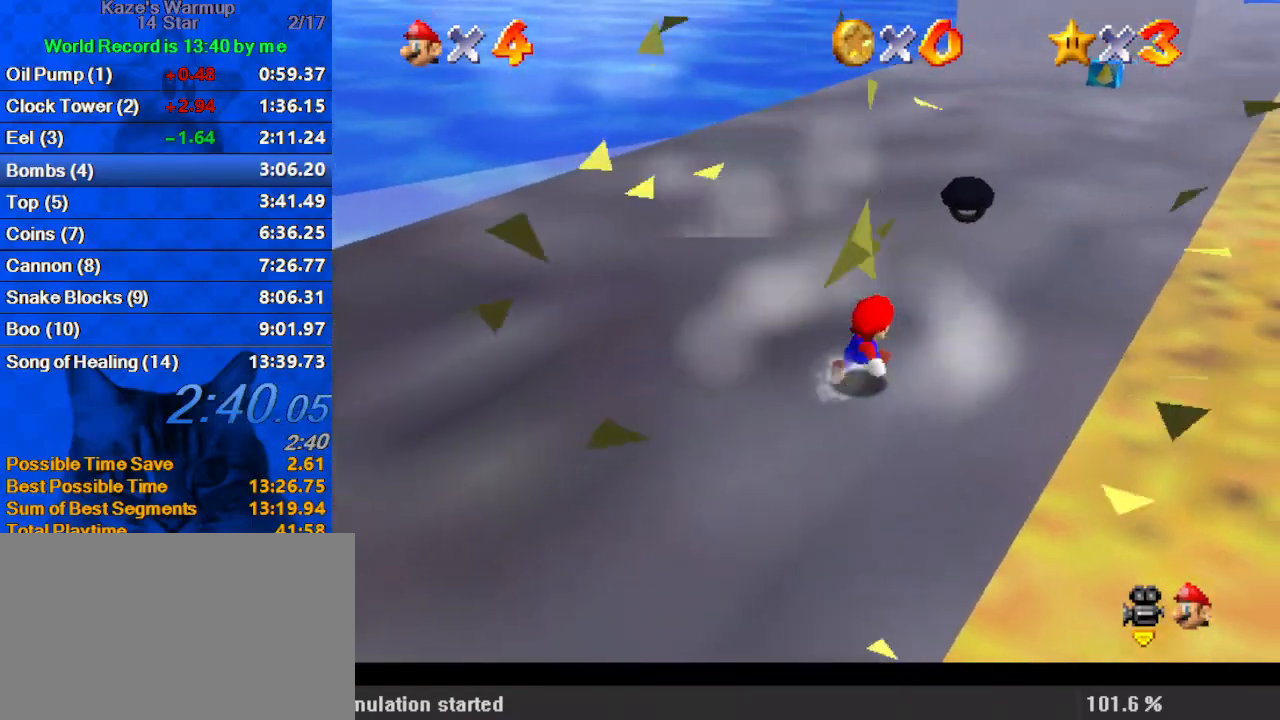
{"keys": ["right", "up"], "events": [[100, "up", "up"], [367, "up", "down"]]}
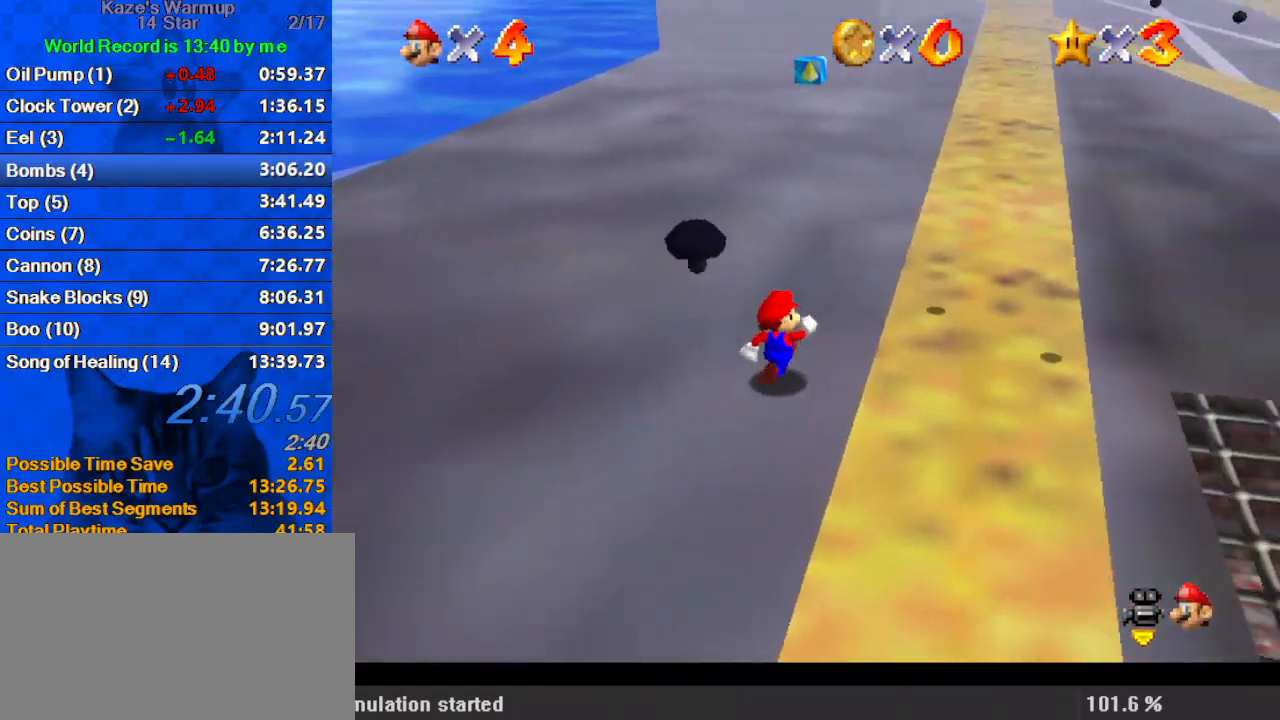
{"keys": ["up"], "events": [[67, "right", "up"], [233, "shift", "down"], [400, "shift", "up"]]}
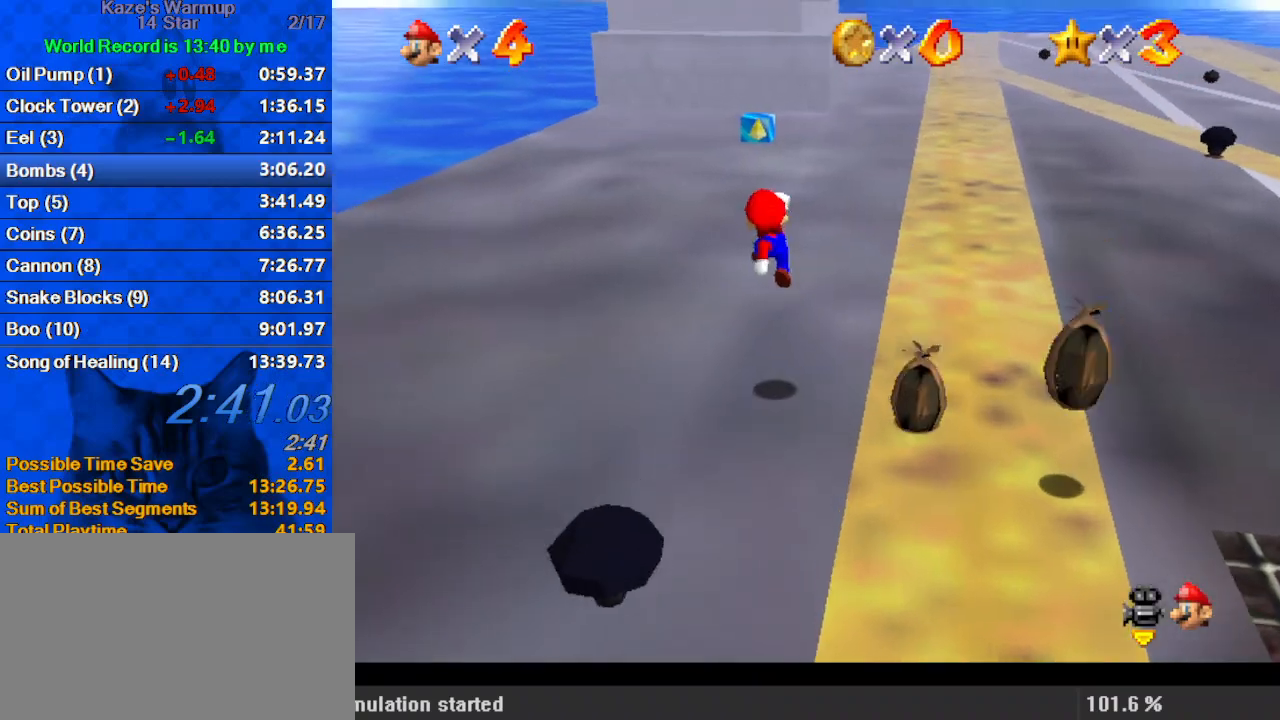
{"keys": ["ctrl", "shift", "up"], "events": [[200, "ctrl", "down"], [300, "ctrl", "up"], [400, "ctrl", "down"], [400, "shift", "down"]]}
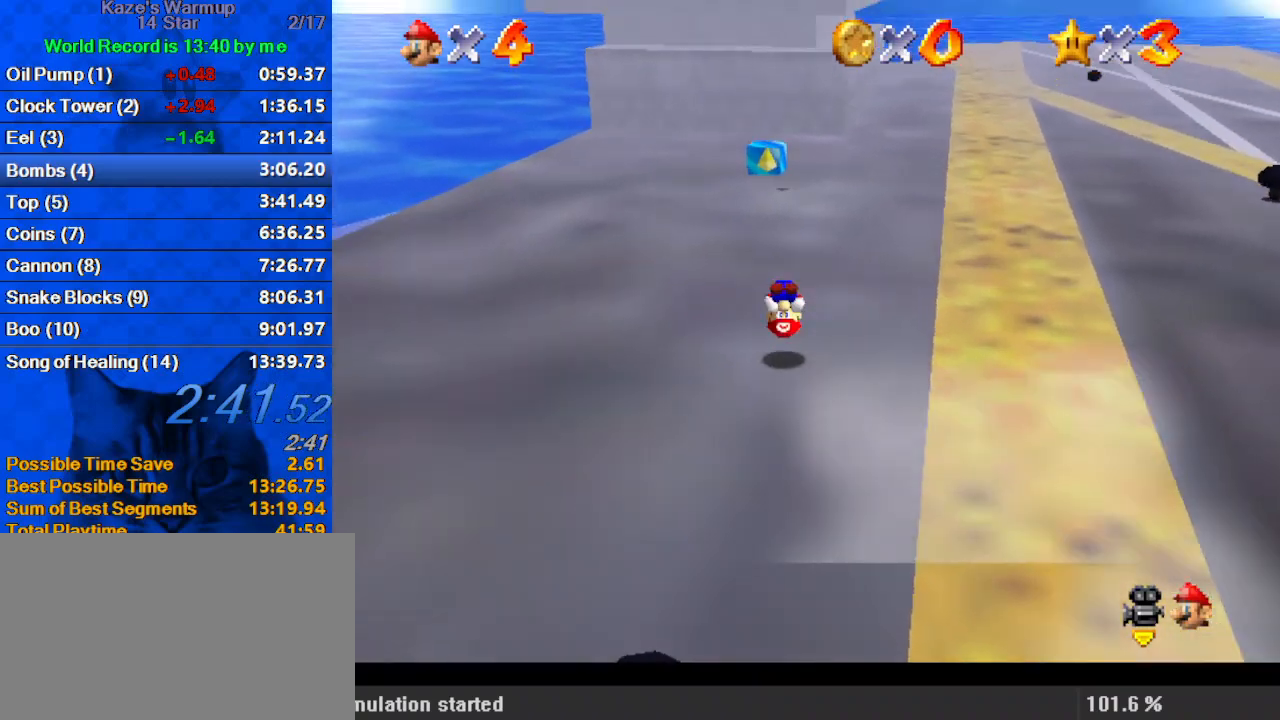
{"keys": ["a", "left", "up"], "events": [[67, "ctrl", "up"], [67, "shift", "up"], [167, "a", "down"], [300, "a", "up"], [367, "a", "down"], [367, "left", "down"]]}
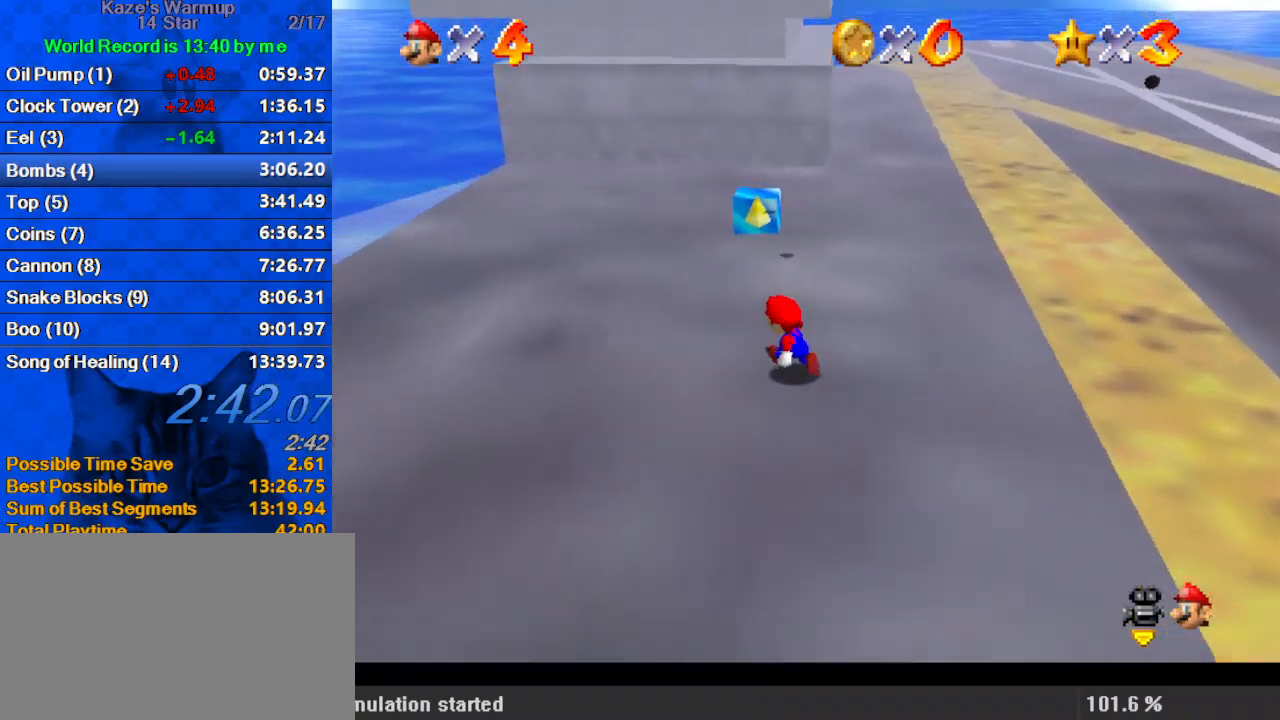
{"keys": ["left", "shift", "up"], "events": [[33, "a", "up"], [267, "left", "up"], [500, "left", "down"], [500, "shift", "down"]]}
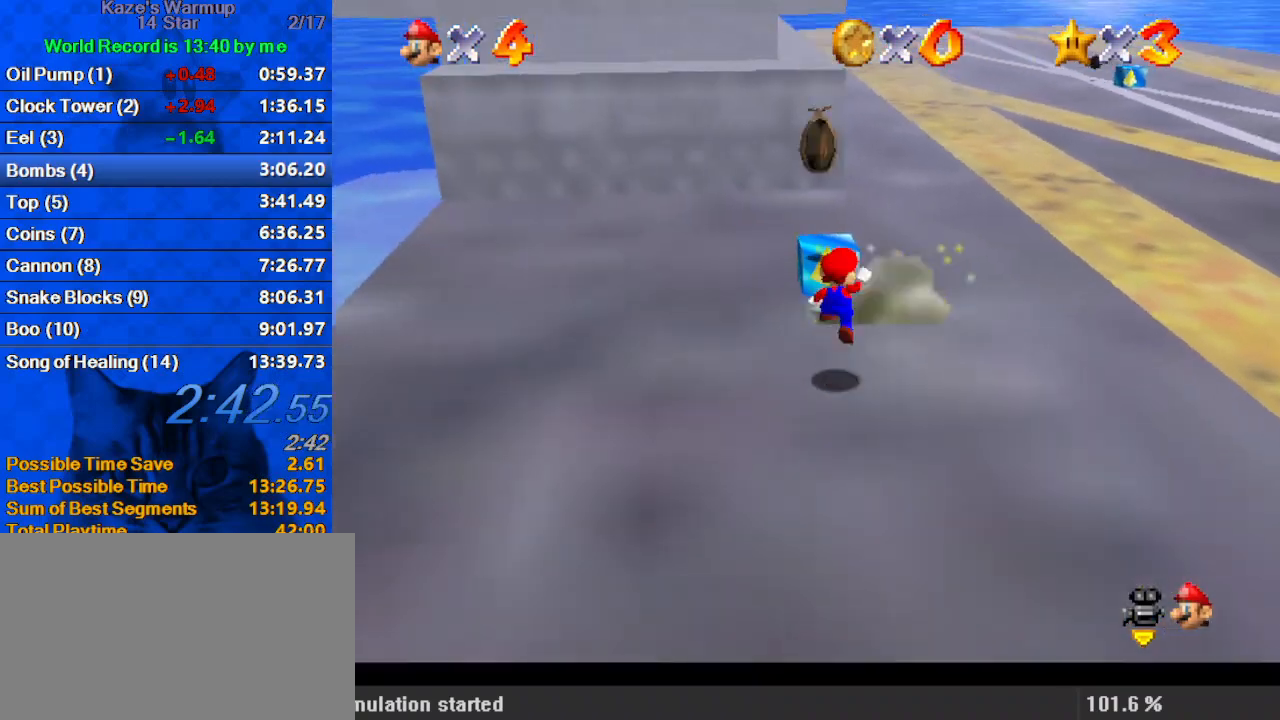
{"keys": ["y"], "events": [[200, "left", "up"], [267, "shift", "up"], [467, "up", "up"], [467, "y", "down"]]}
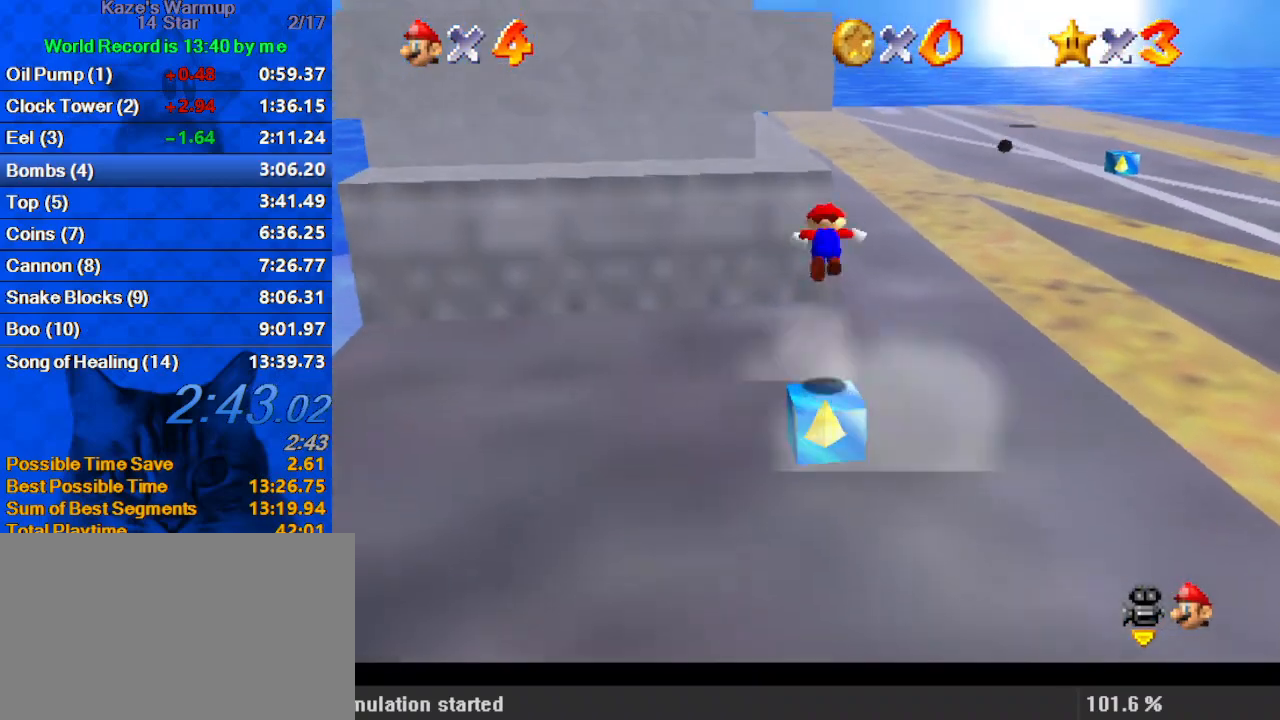
{"keys": ["right", "up"], "events": [[67, "down", "down"], [67, "right", "down"], [67, "shift", "down"], [100, "right", "up"], [167, "y", "up"], [200, "shift", "up"], [233, "a", "down"], [300, "right", "down"], [333, "down", "up"], [433, "a", "up"], [467, "up", "down"]]}
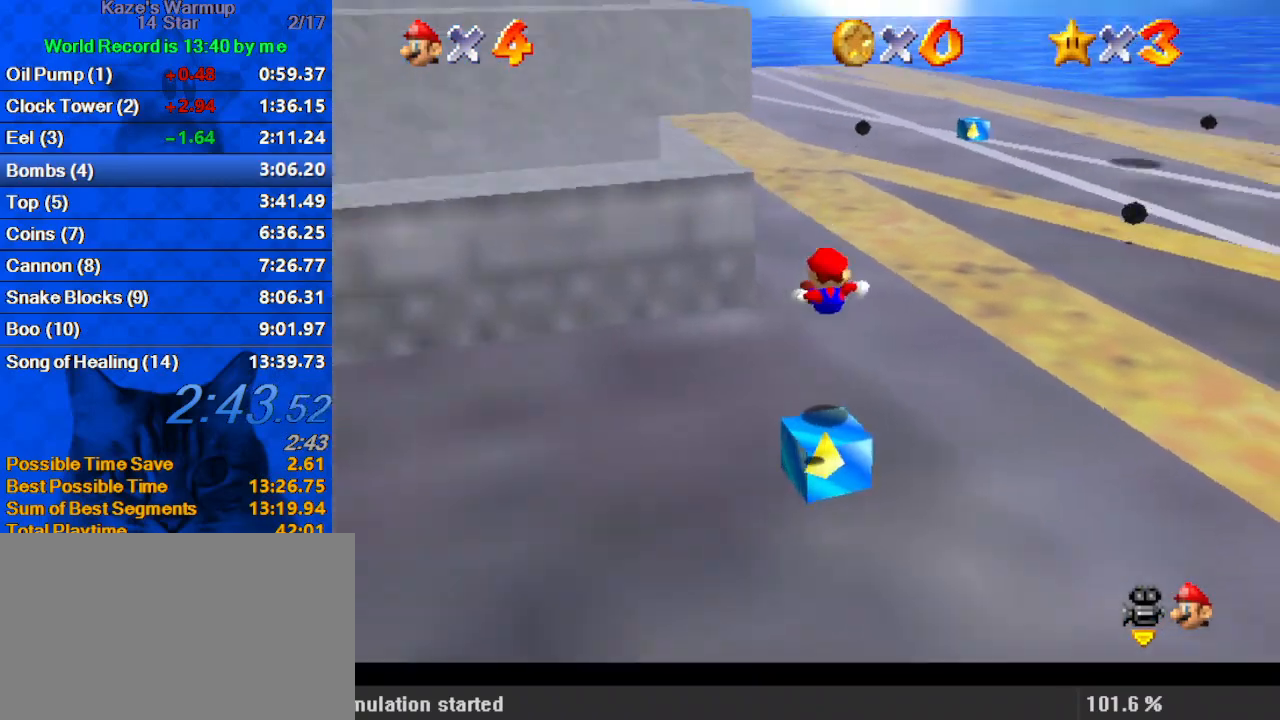
{"keys": ["up"], "events": [[33, "right", "up"]]}
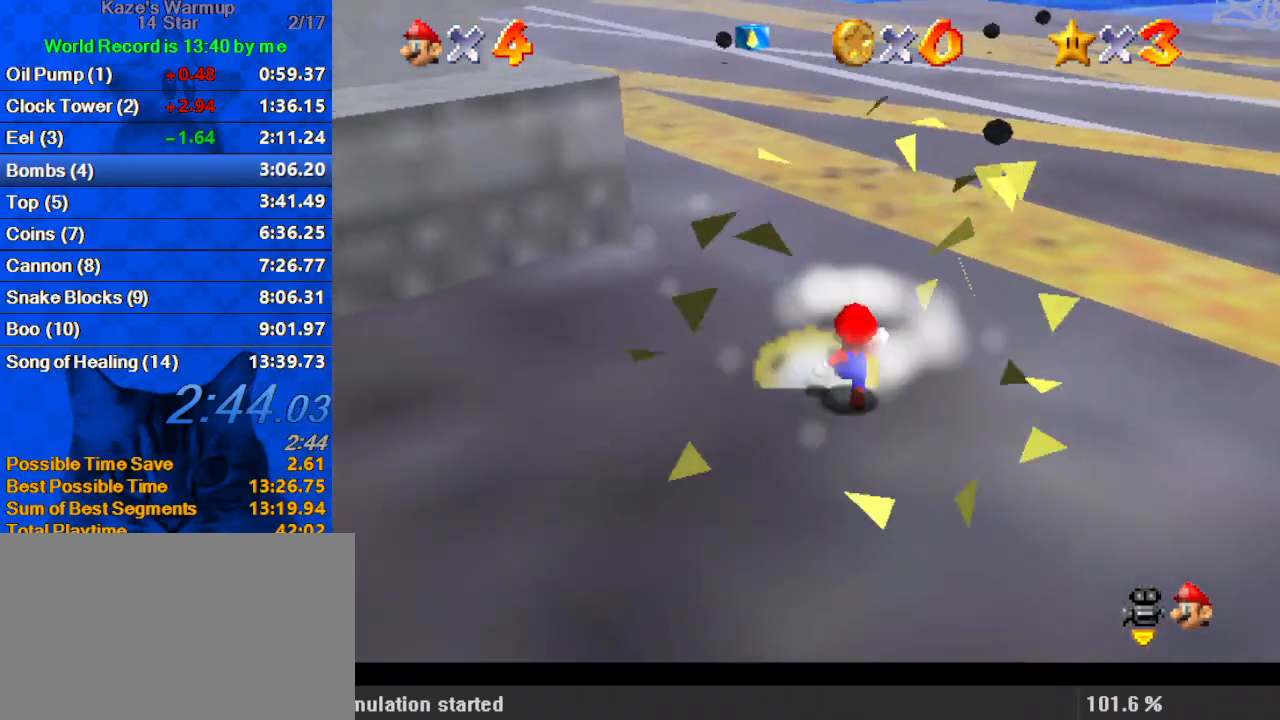
{"keys": ["shift", "up"], "events": [[267, "y", "down"], [300, "shift", "down"], [367, "y", "up"]]}